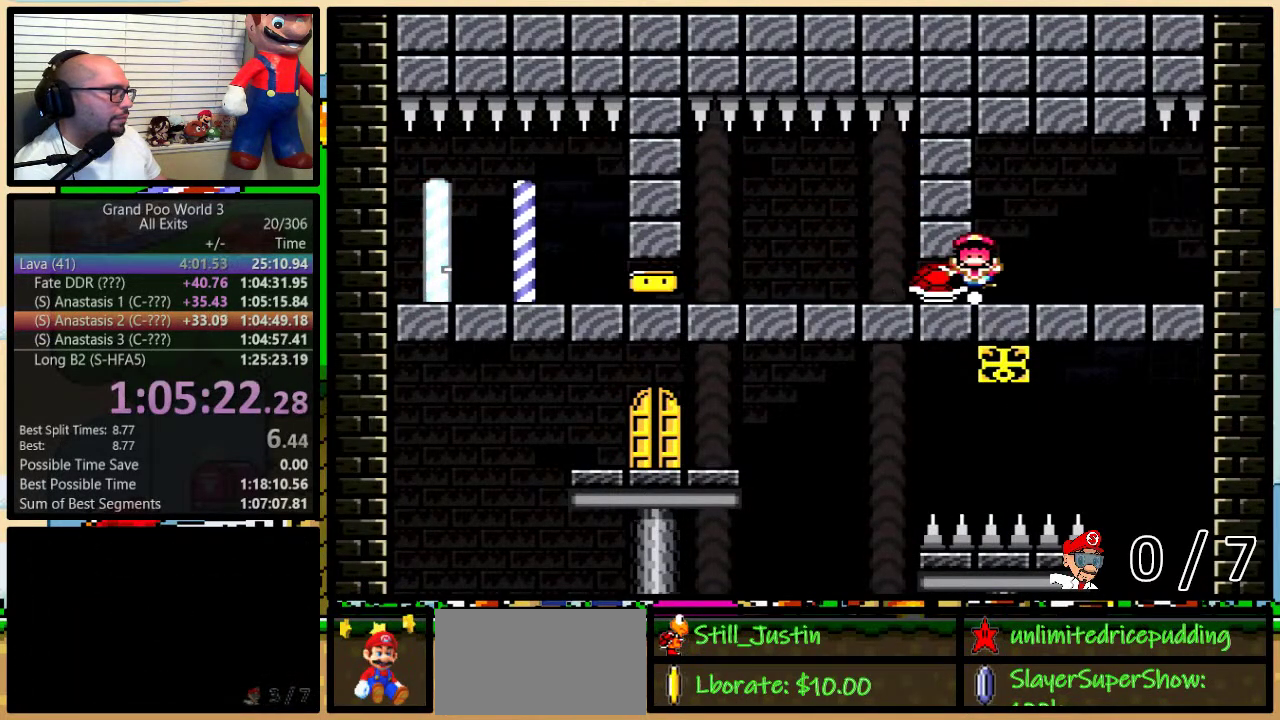
Gameplay with a controller (Nintendo layout); each line is a JSON object with the inputs held at the frame after it. "events" lists button and stick changes between this image and that frame as [ms after this image, input, new state], when the widget could be followed in between. Not read: L3 R3.
{"buttons": ["Y"], "events": []}
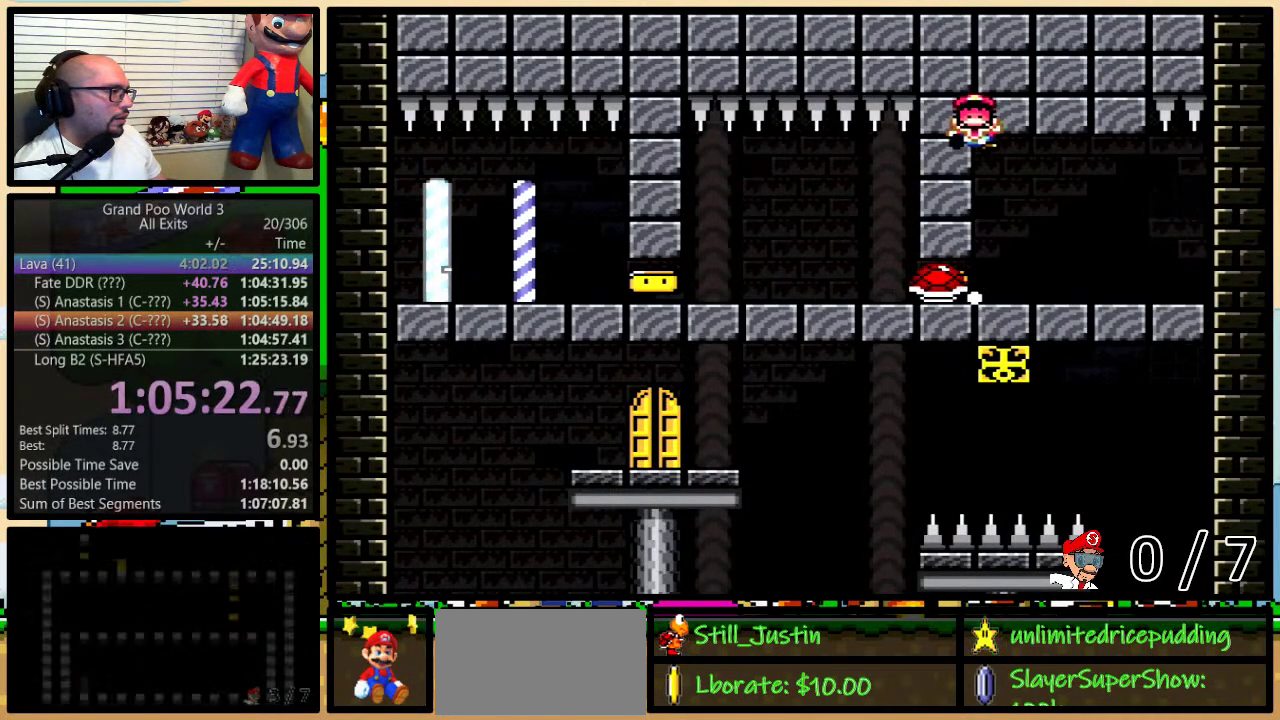
{"buttons": ["Y"], "events": []}
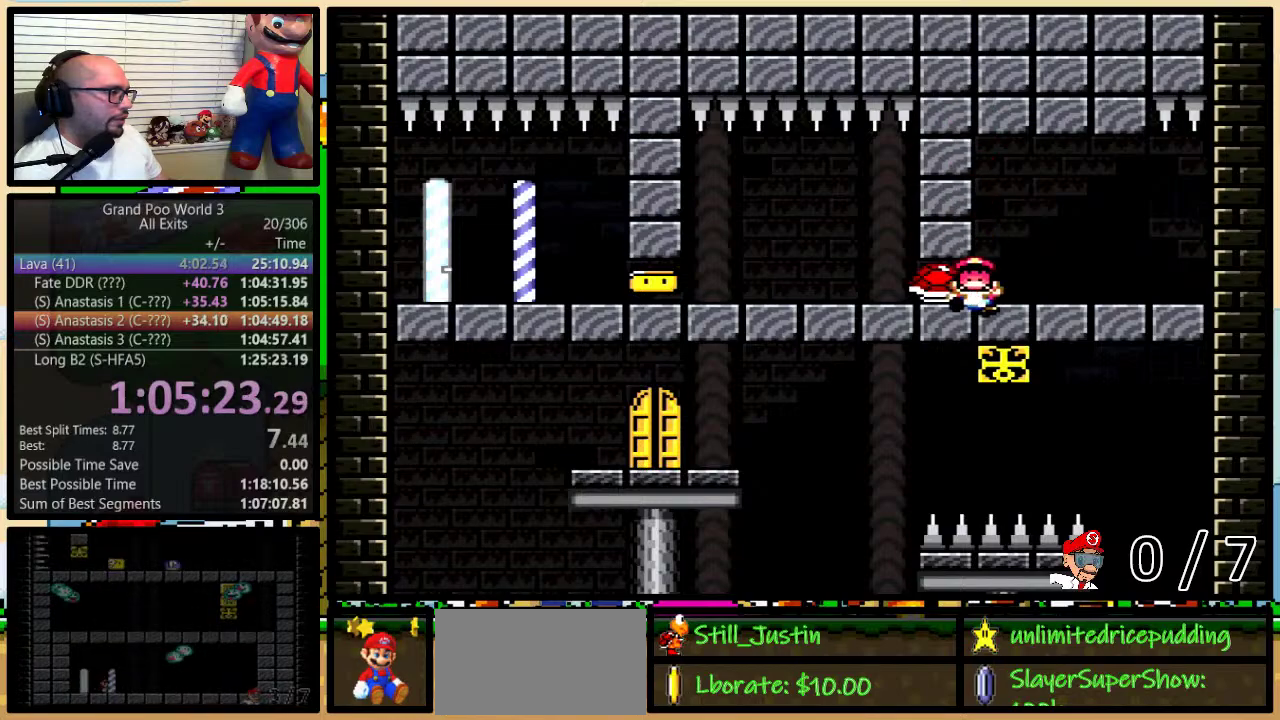
{"buttons": ["Y", "DPAD_LEFT"], "events": [[167, "DPAD_LEFT", "down"], [383, "A", "down"], [467, "A", "up"]]}
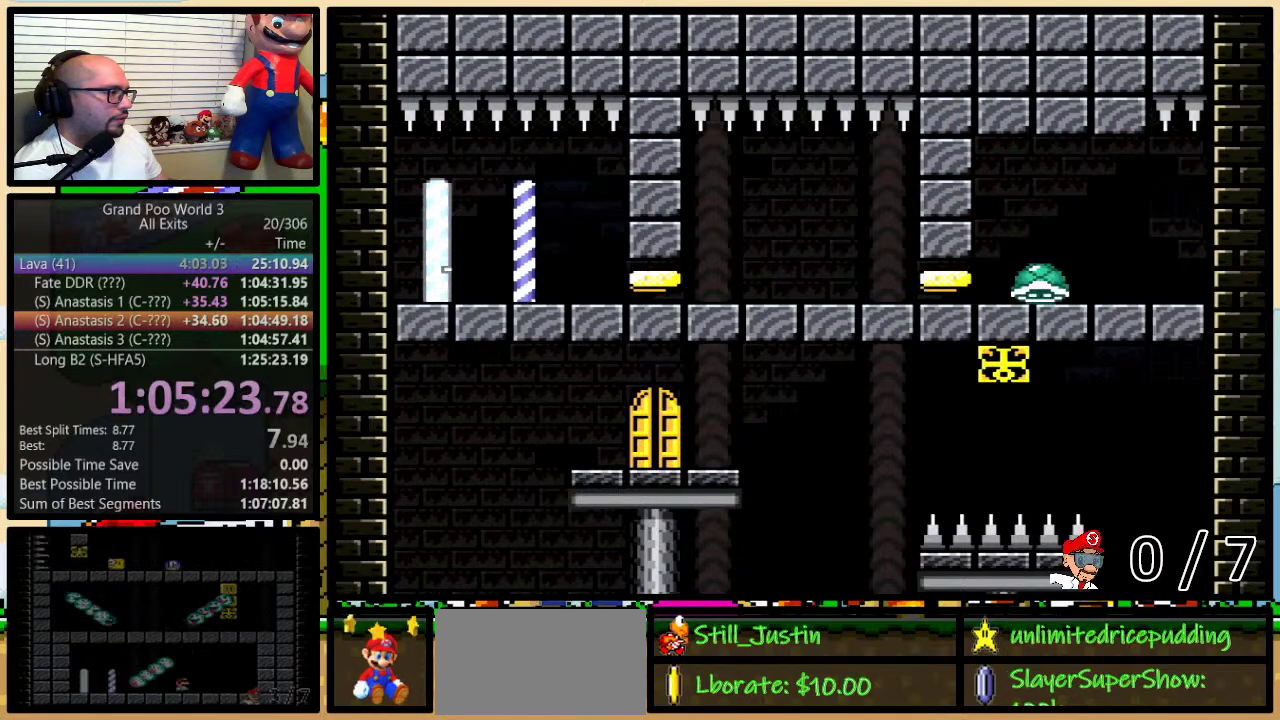
{"buttons": ["Y", "DPAD_RIGHT"], "events": [[100, "A", "down"], [400, "A", "up"], [400, "DPAD_LEFT", "up"], [433, "DPAD_RIGHT", "down"]]}
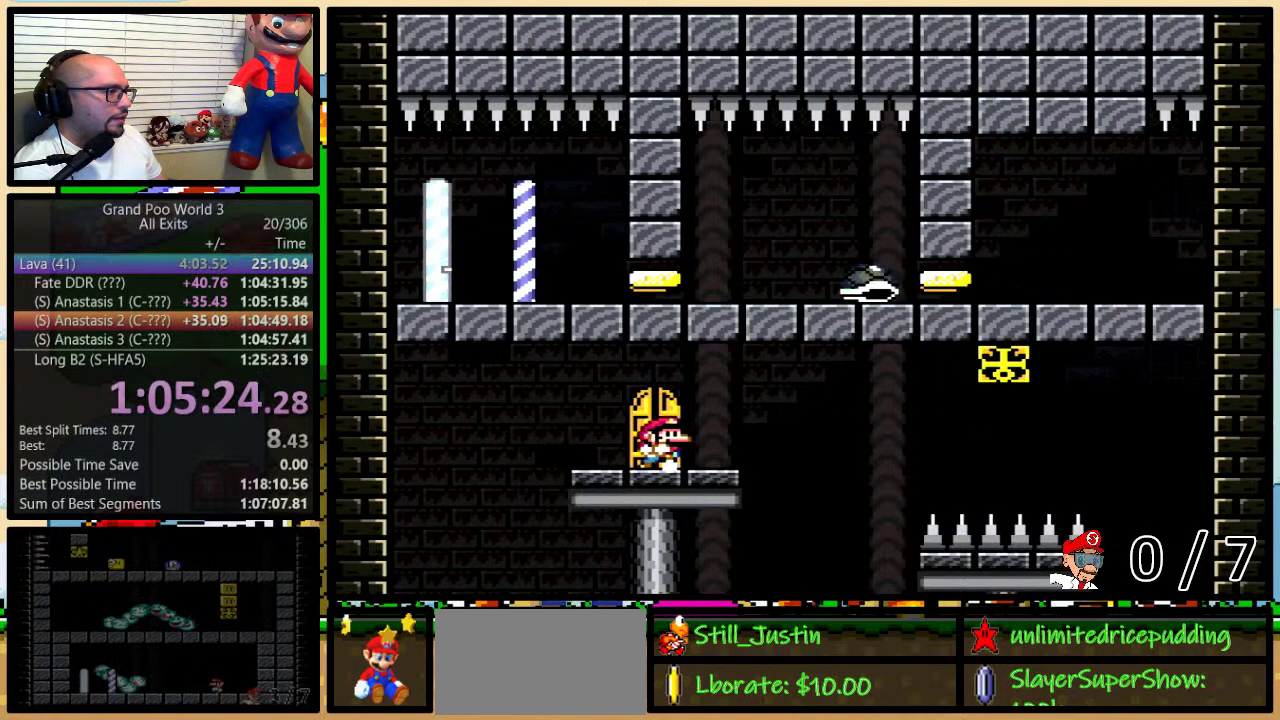
{"buttons": ["Y"], "events": [[33, "DPAD_RIGHT", "up"], [100, "DPAD_UP", "down"], [217, "DPAD_UP", "up"]]}
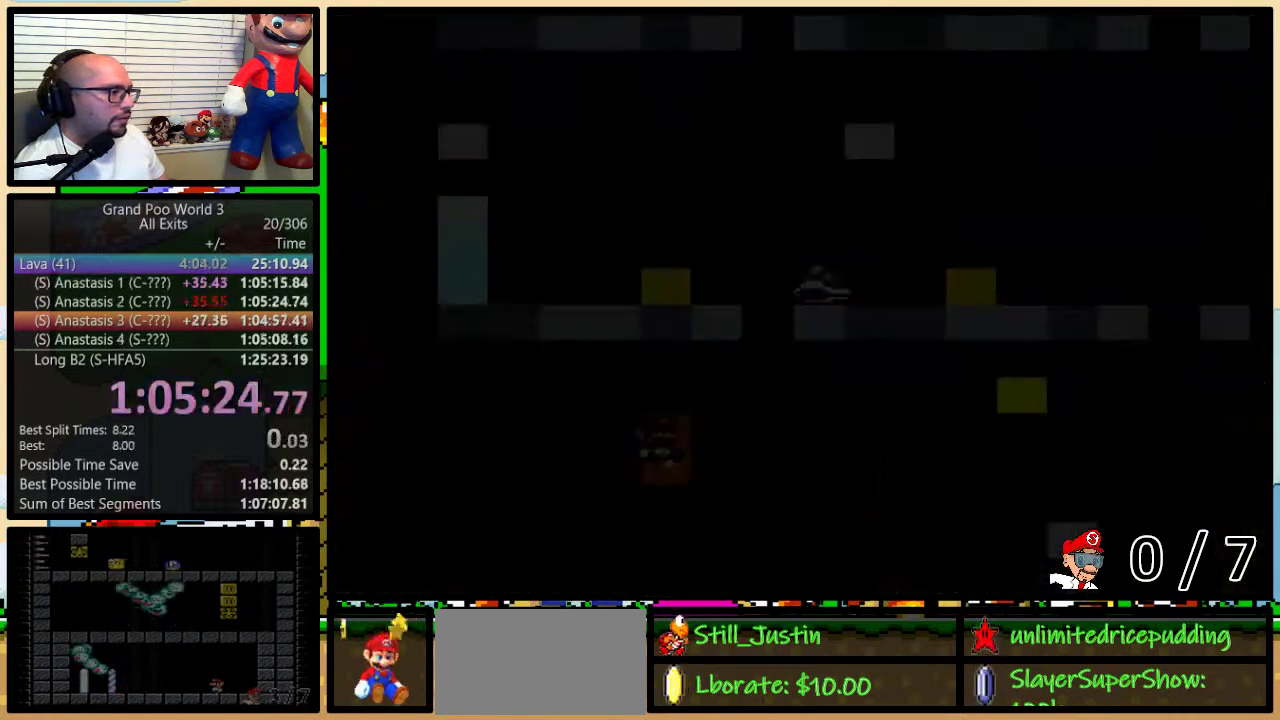
{"buttons": ["Y"], "events": []}
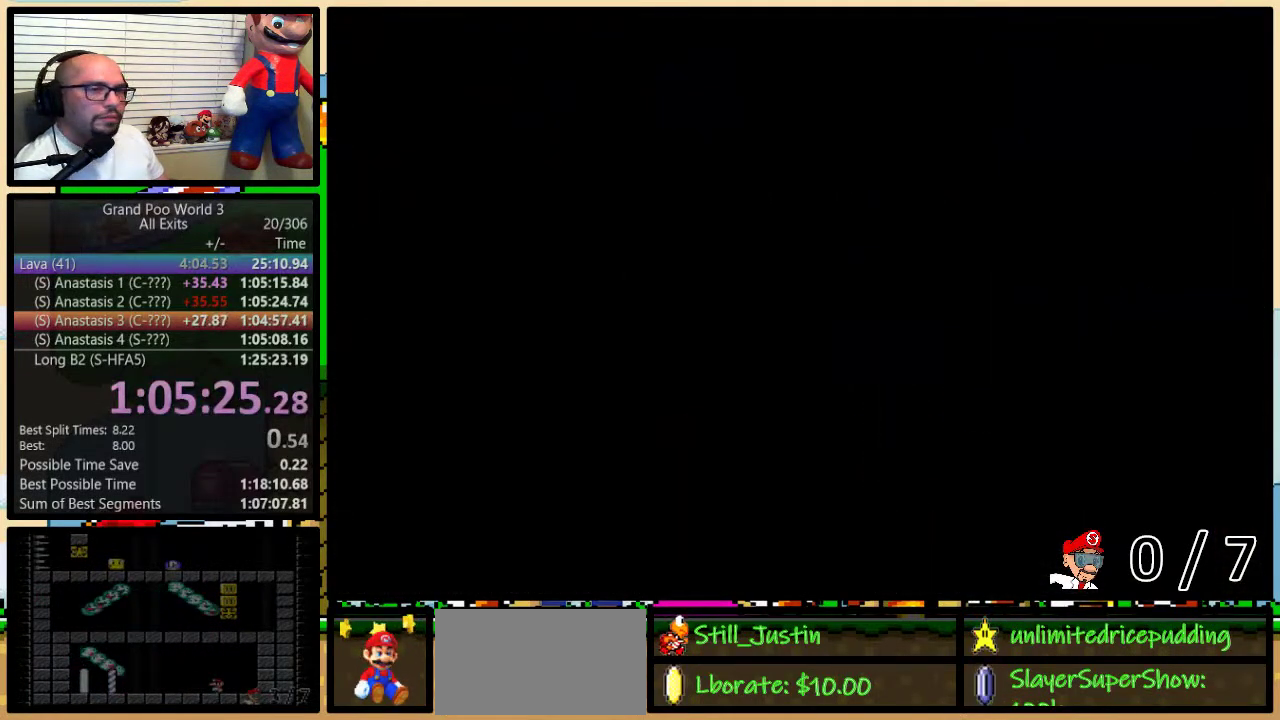
{"buttons": ["Y"], "events": []}
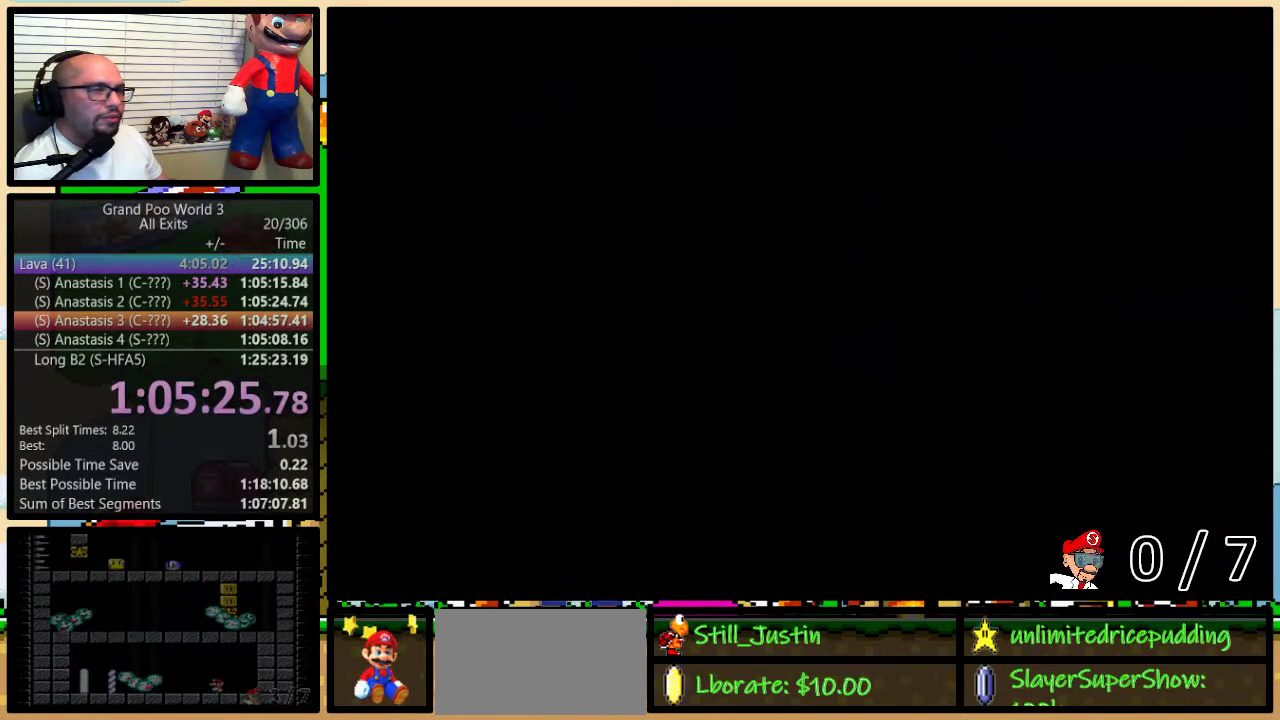
{"buttons": ["Y"], "events": [[283, "DPAD_RIGHT", "down"], [483, "DPAD_RIGHT", "up"]]}
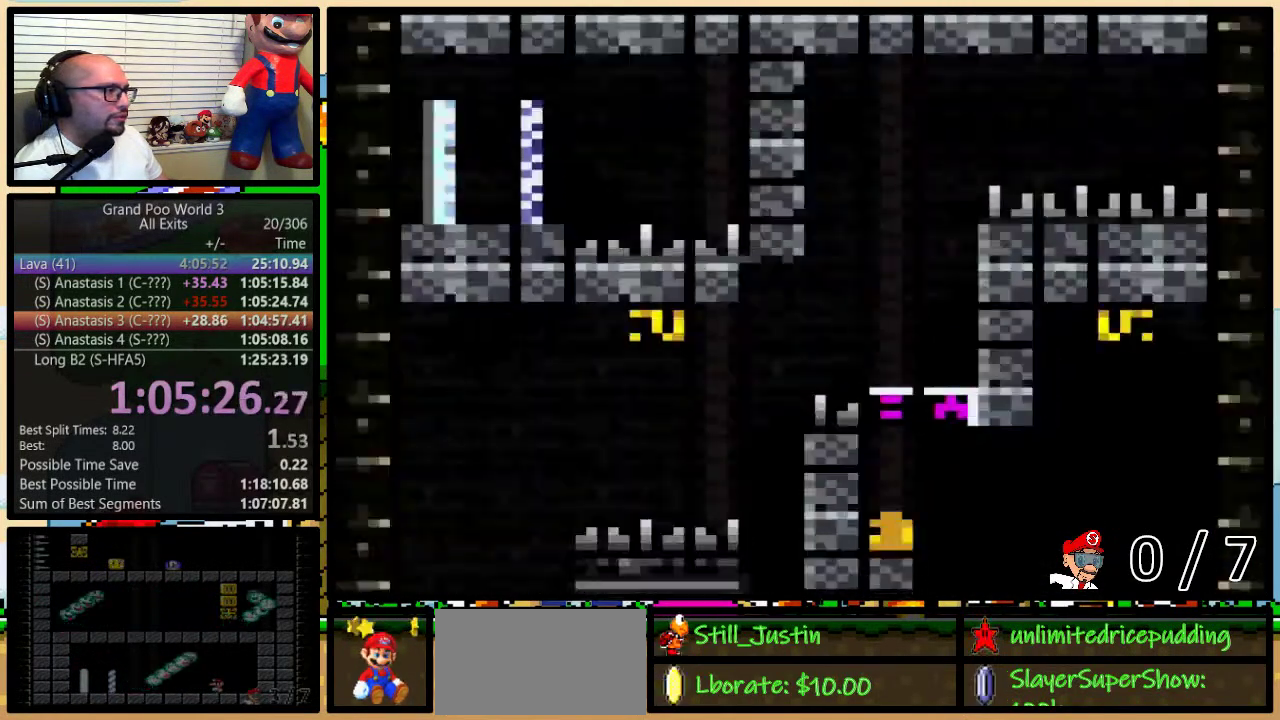
{"buttons": ["Y", "DPAD_RIGHT"], "events": [[33, "DPAD_RIGHT", "down"], [267, "A", "down"], [333, "A", "up"]]}
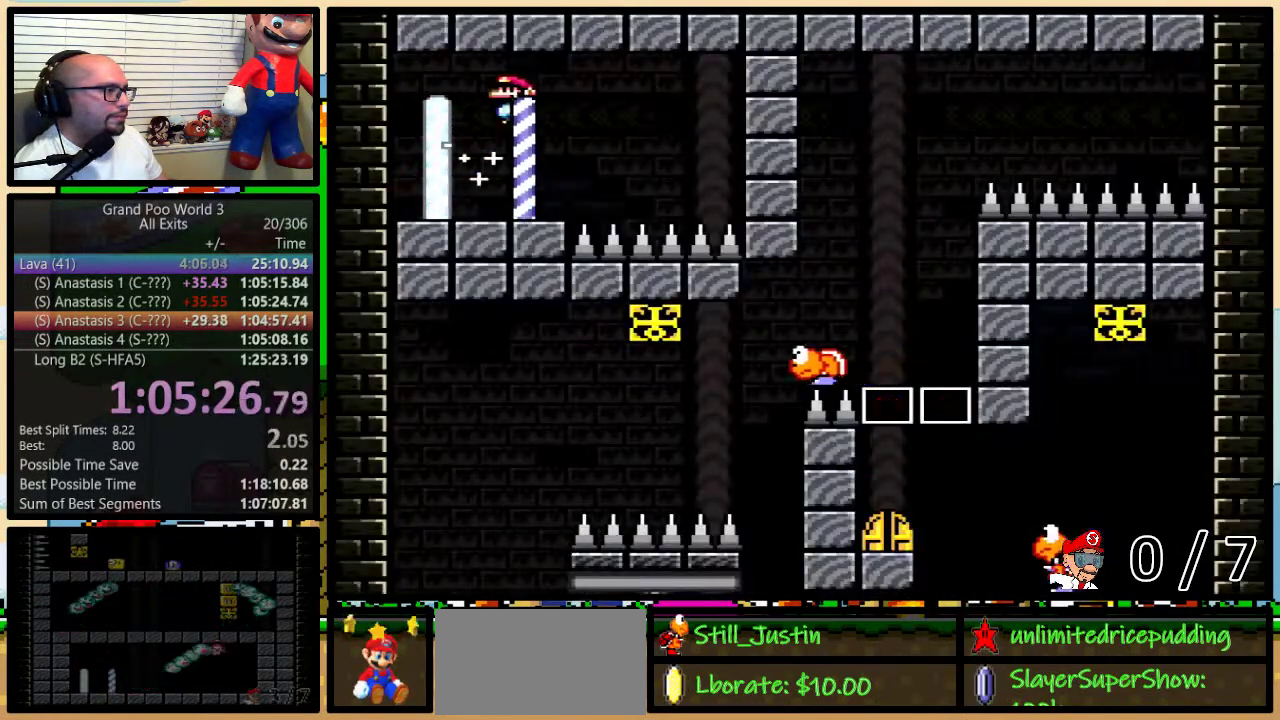
{"buttons": ["Y"], "events": [[283, "DPAD_RIGHT", "up"]]}
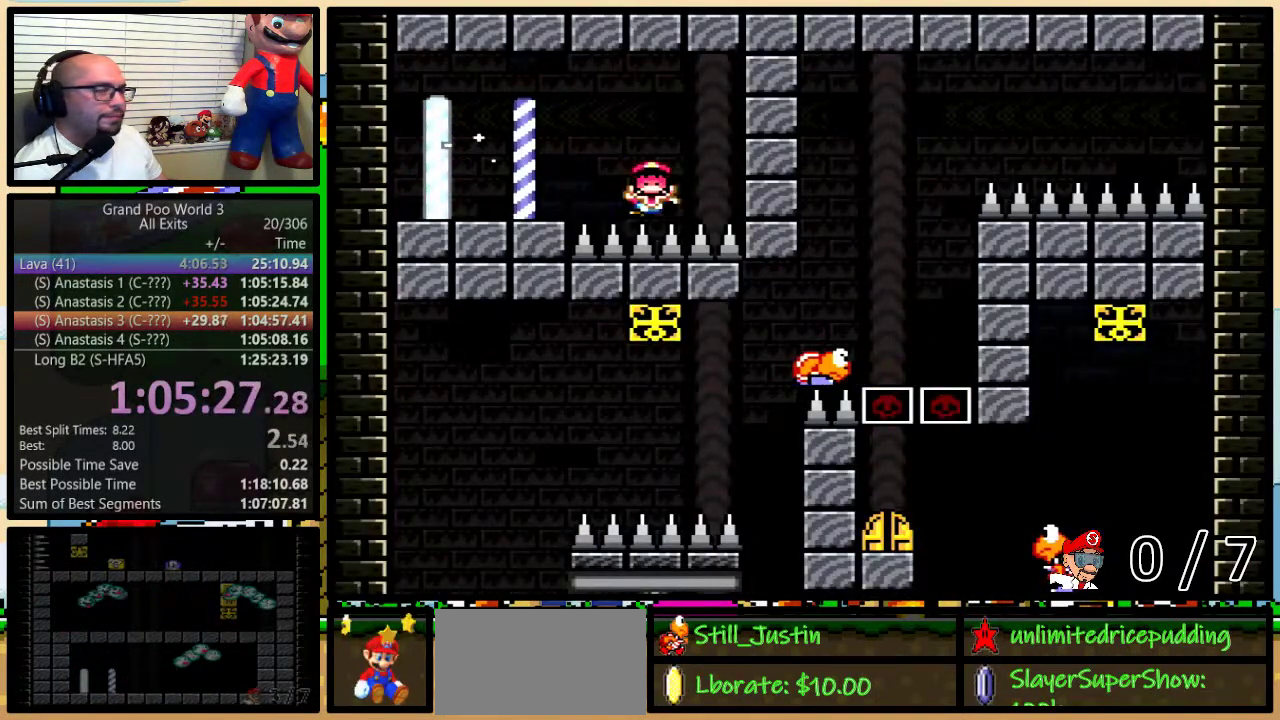
{"buttons": ["Y"], "events": []}
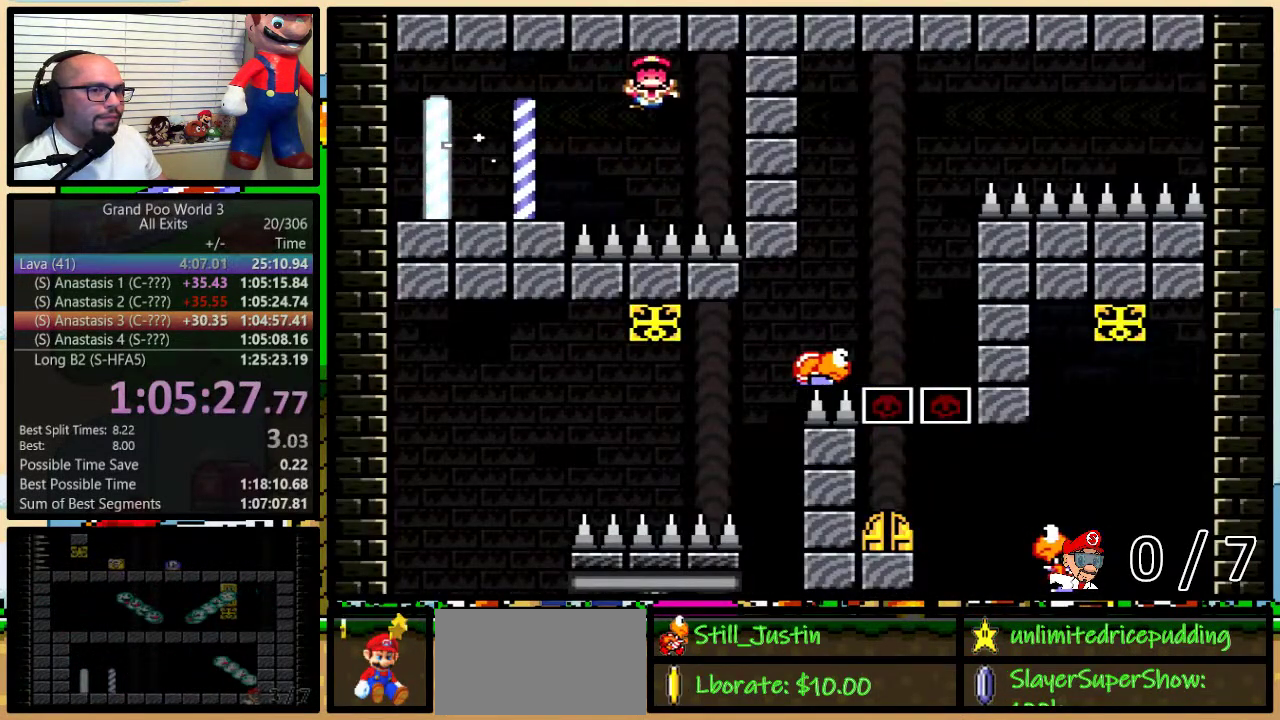
{"buttons": ["Y"], "events": []}
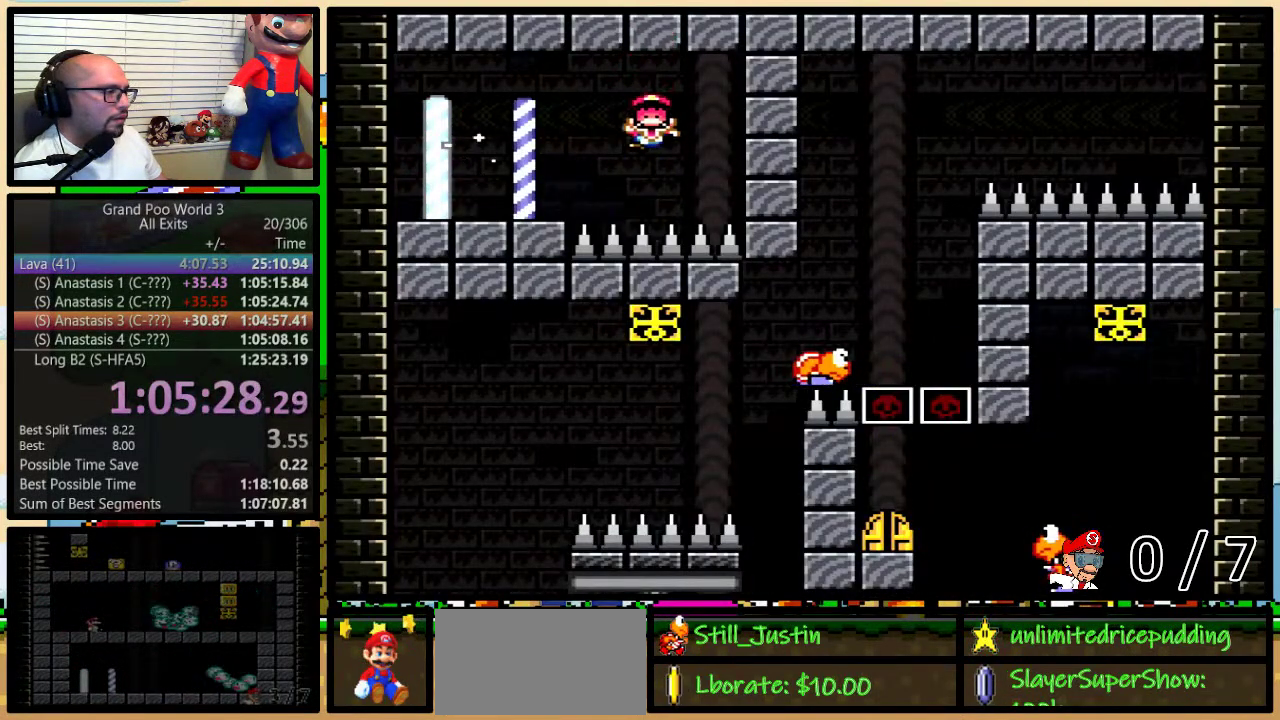
{"buttons": ["Y", "DPAD_UP", "DPAD_RIGHT"], "events": [[417, "DPAD_RIGHT", "down"], [450, "DPAD_UP", "down"]]}
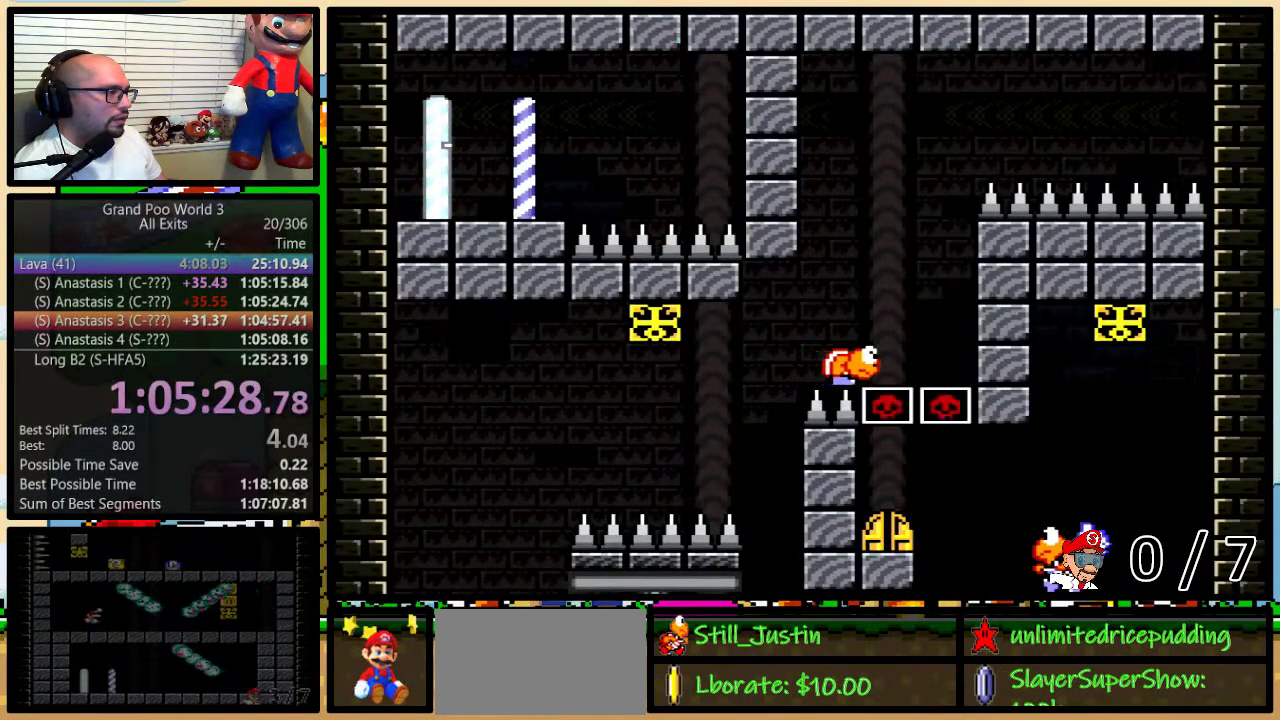
{"buttons": ["Y", "DPAD_RIGHT"], "events": [[133, "B", "down"], [433, "B", "up"], [467, "DPAD_UP", "up"]]}
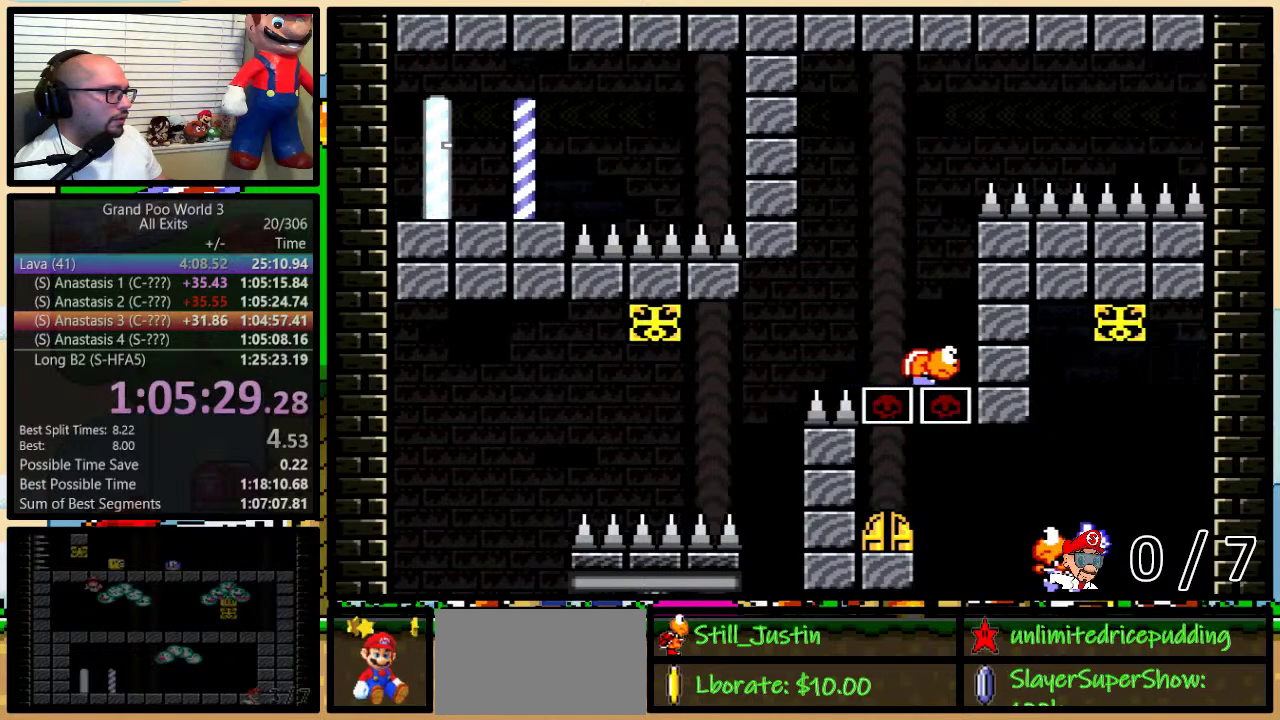
{"buttons": ["B", "Y", "DPAD_UP", "DPAD_RIGHT"], "events": [[33, "DPAD_RIGHT", "up"], [67, "B", "down"], [67, "DPAD_LEFT", "down"], [200, "DPAD_LEFT", "up"], [200, "DPAD_UP", "down"], [217, "DPAD_RIGHT", "down"], [267, "DPAD_UP", "up"], [317, "DPAD_UP", "down"]]}
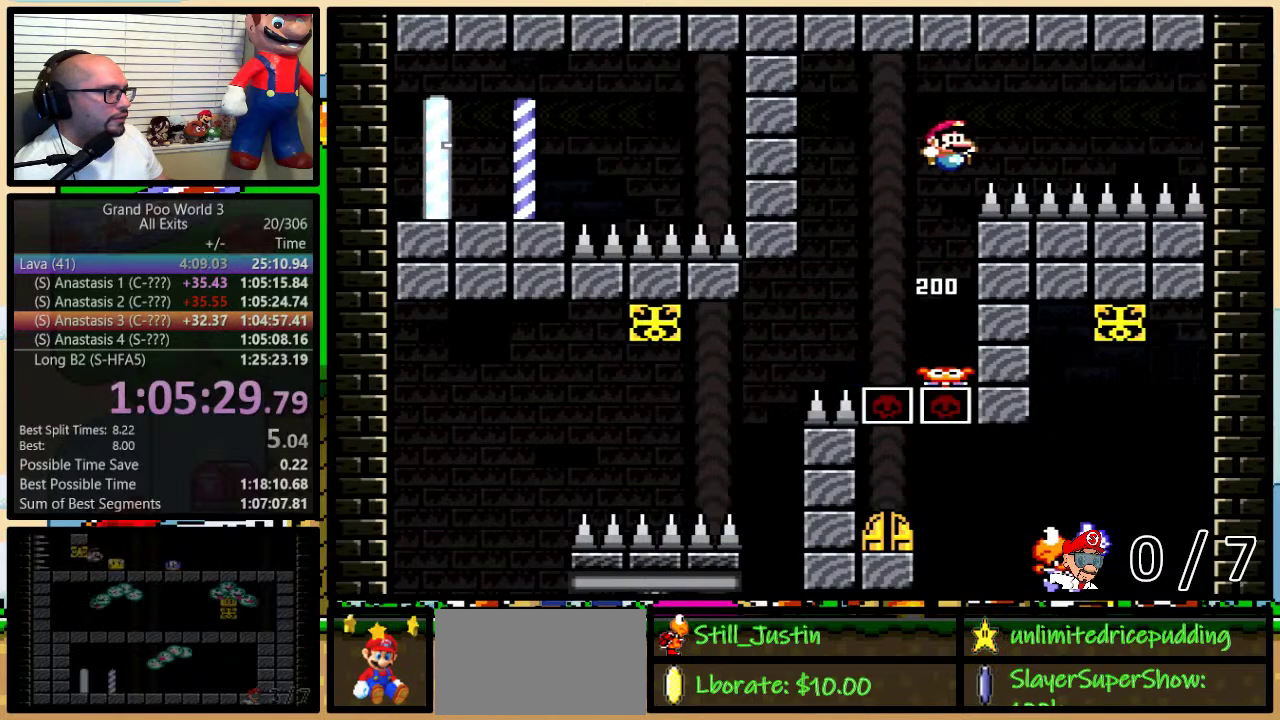
{"buttons": ["Y"], "events": [[350, "B", "up"], [383, "DPAD_UP", "up"], [400, "DPAD_RIGHT", "up"]]}
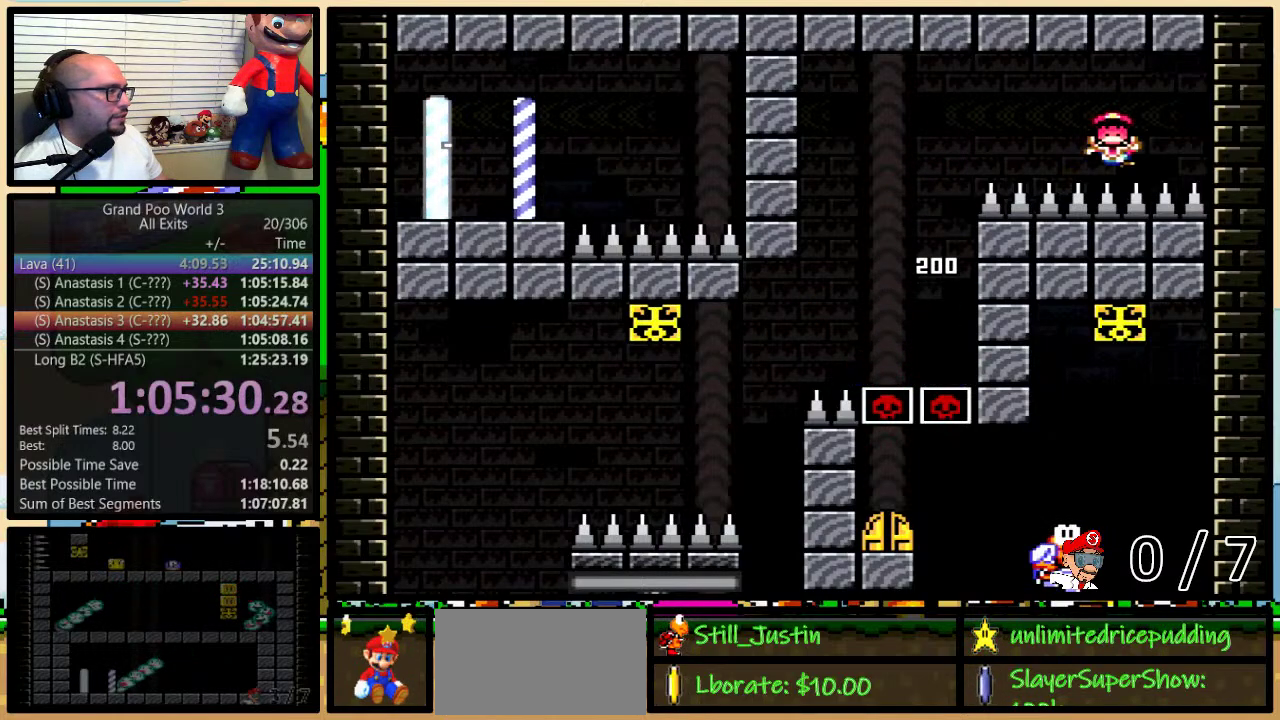
{"buttons": ["Y", "DPAD_LEFT"], "events": [[250, "DPAD_LEFT", "down"]]}
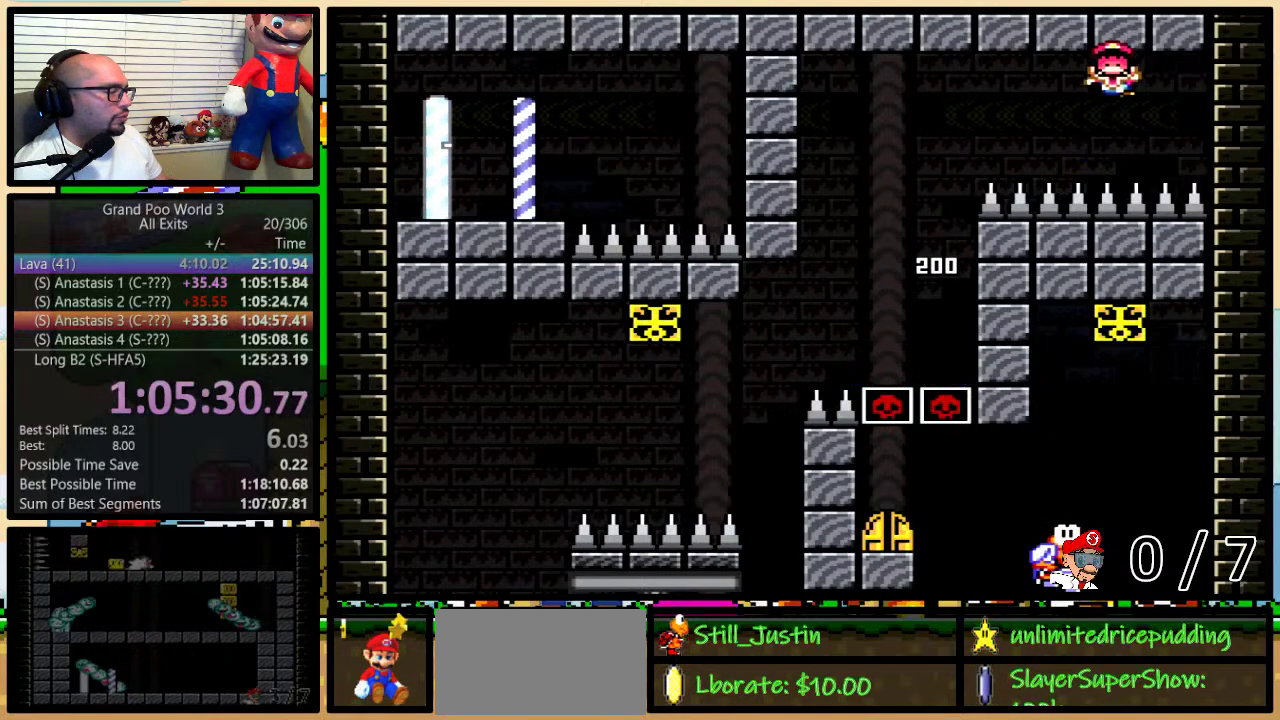
{"buttons": ["Y", "DPAD_LEFT"], "events": []}
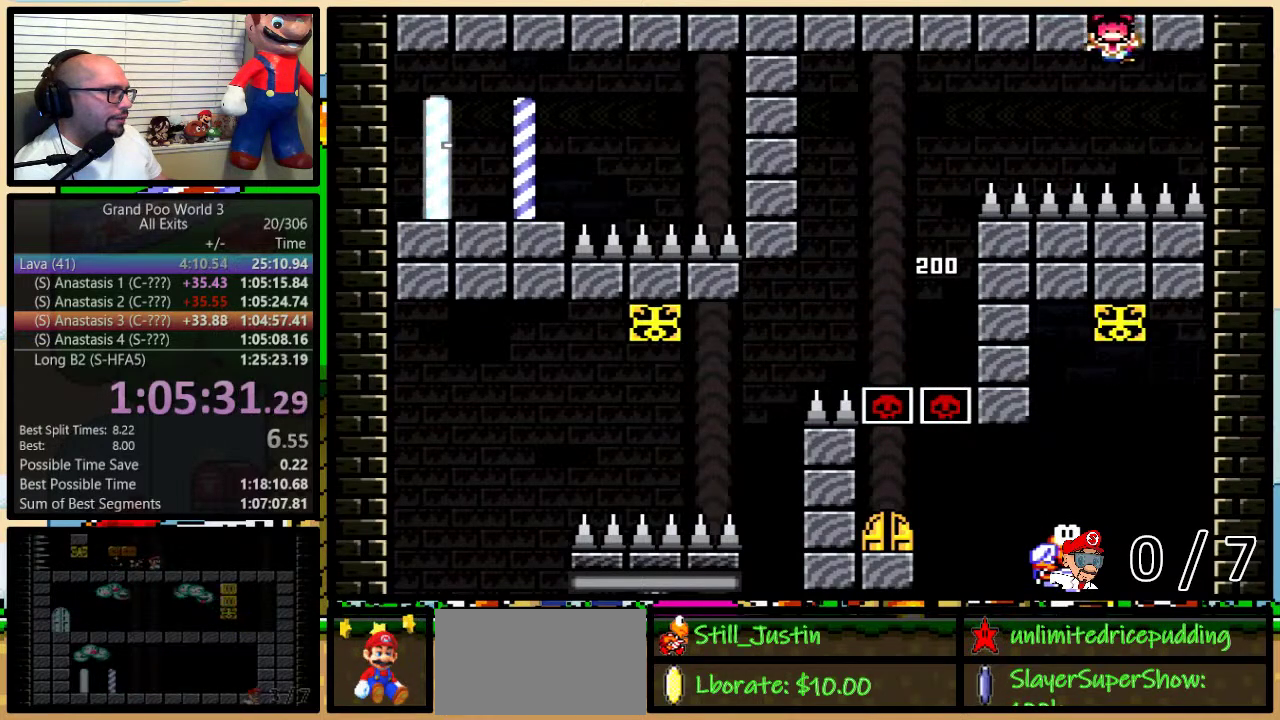
{"buttons": ["Y", "DPAD_LEFT"], "events": []}
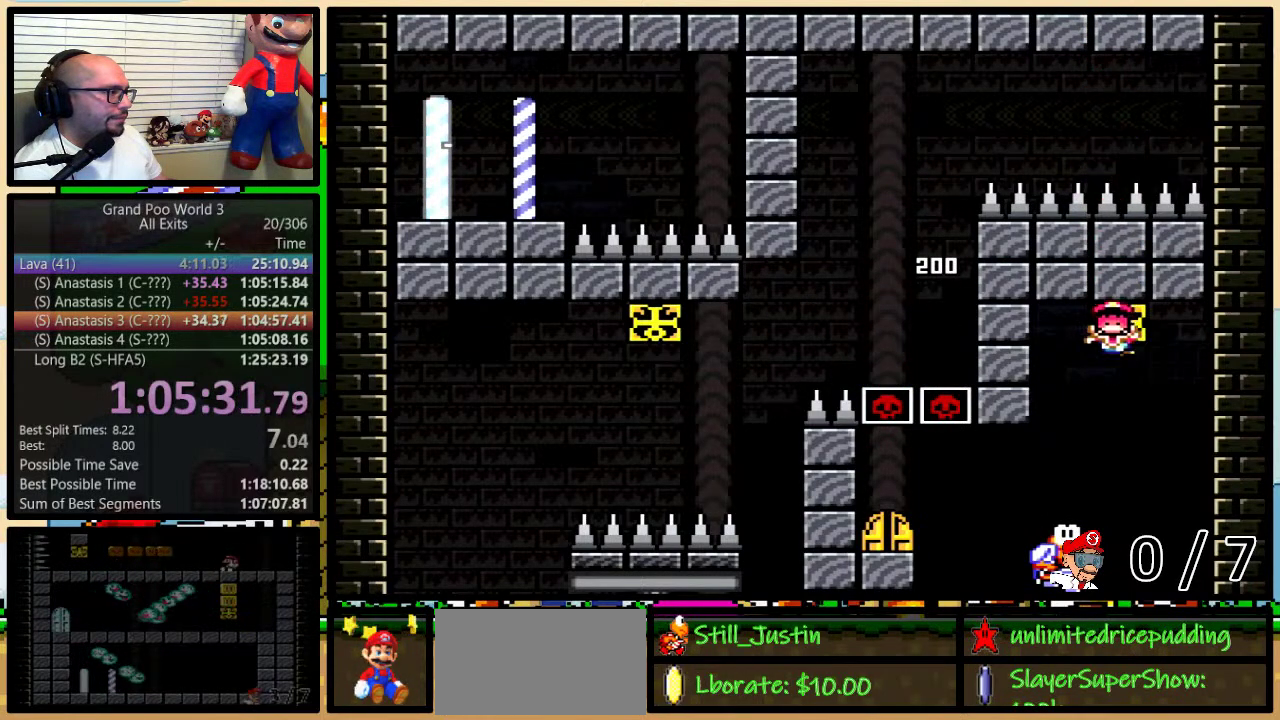
{"buttons": ["Y", "DPAD_LEFT"], "events": [[400, "B", "down"], [500, "B", "up"]]}
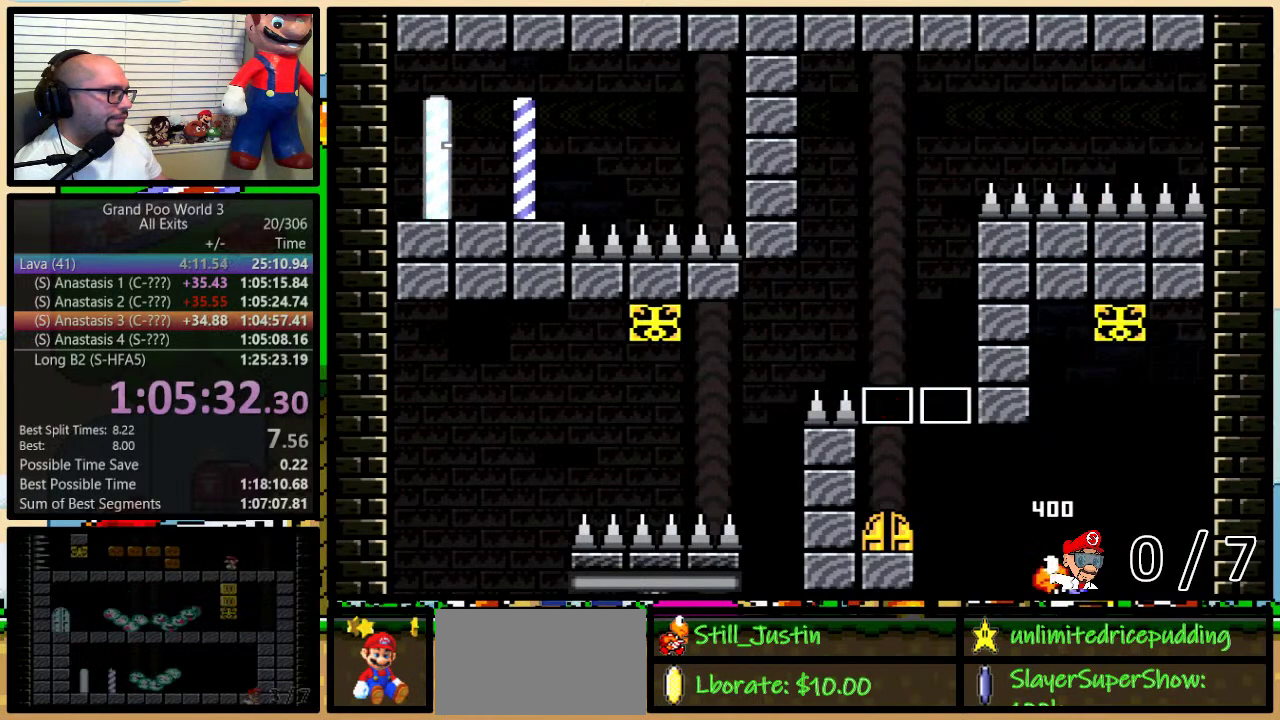
{"buttons": ["Y"], "events": [[67, "DPAD_LEFT", "up"], [217, "DPAD_UP", "down"], [300, "DPAD_UP", "up"], [350, "DPAD_UP", "down"], [467, "DPAD_UP", "up"]]}
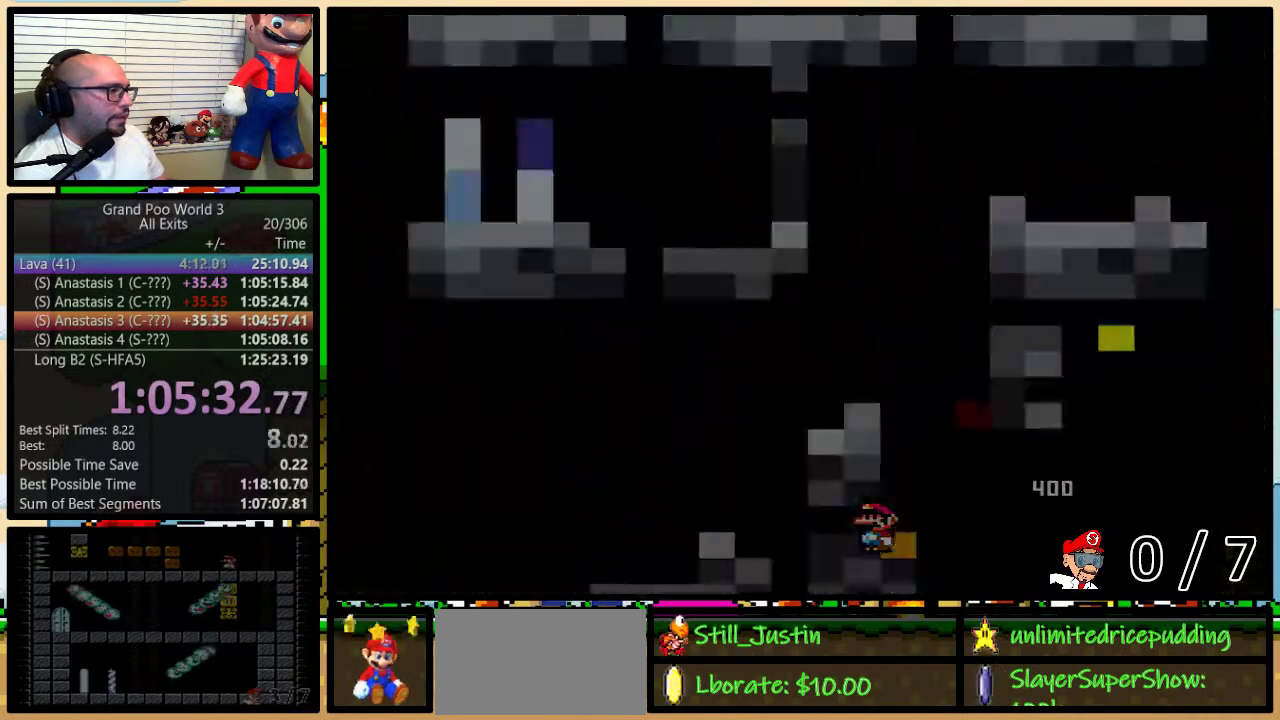
{"buttons": ["Y"], "events": []}
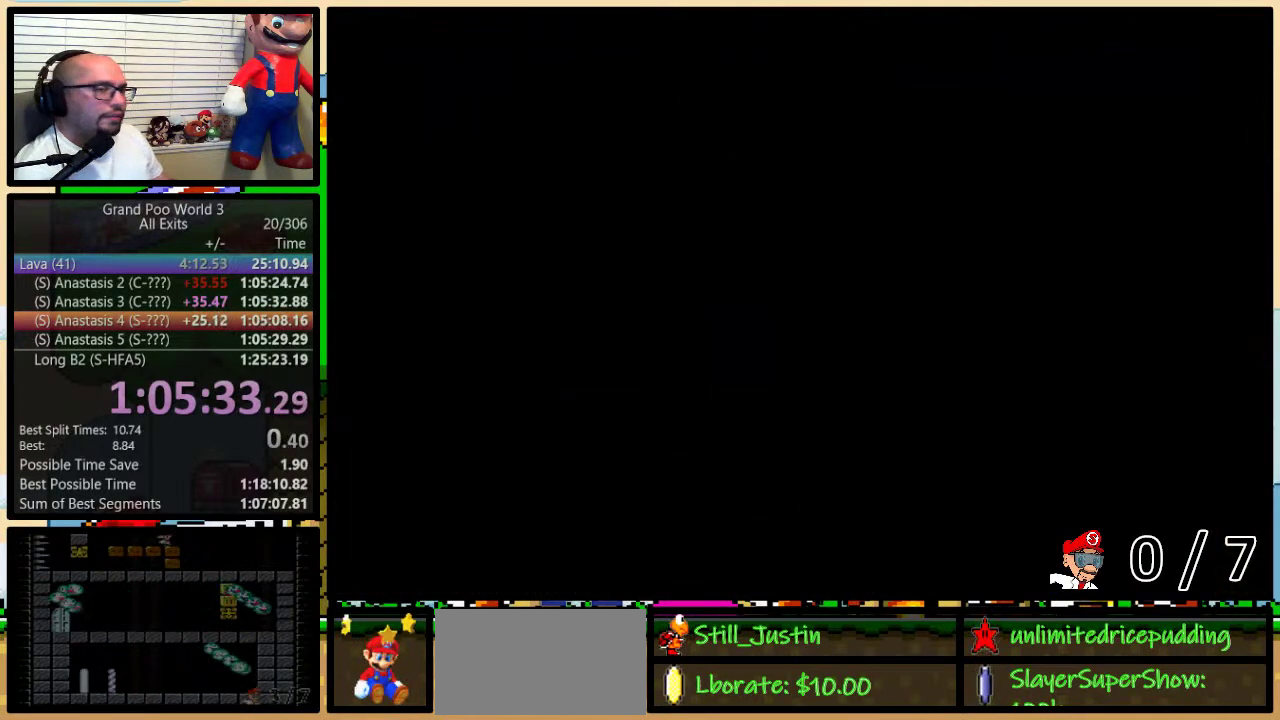
{"buttons": ["Y"], "events": []}
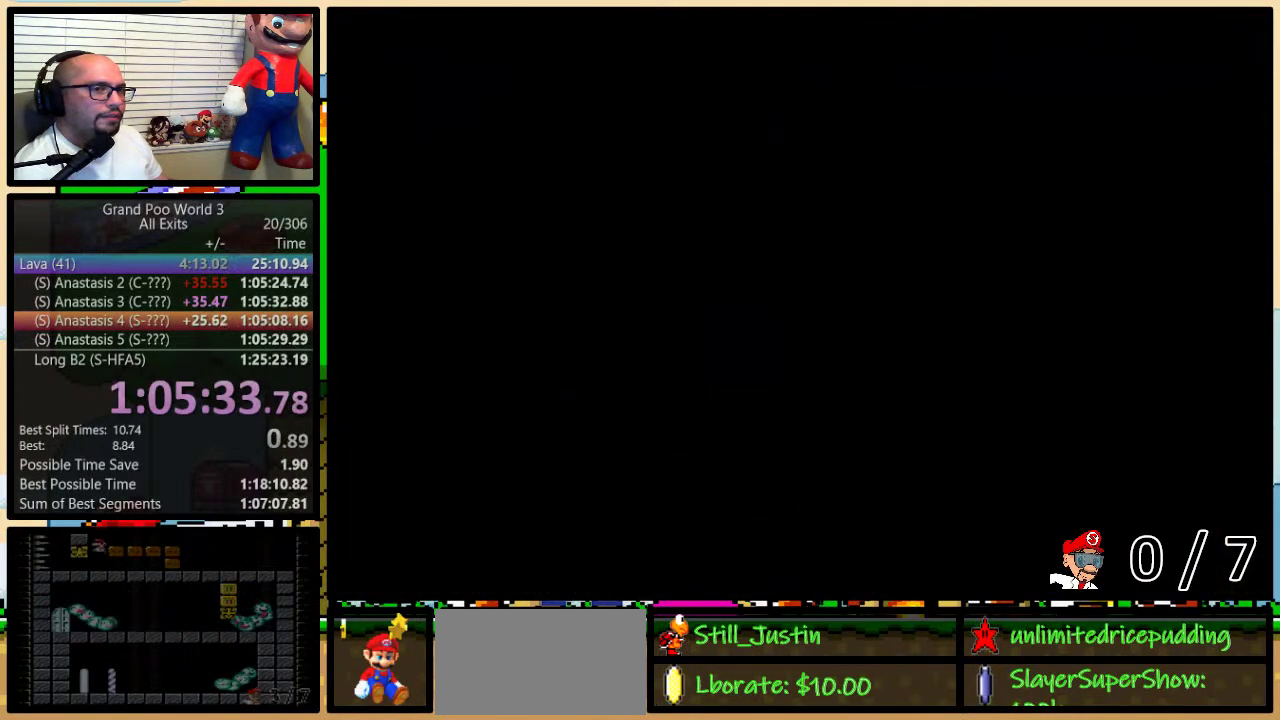
{"buttons": ["X", "DPAD_LEFT"], "events": [[317, "Y", "up"], [350, "X", "down"], [483, "DPAD_LEFT", "down"]]}
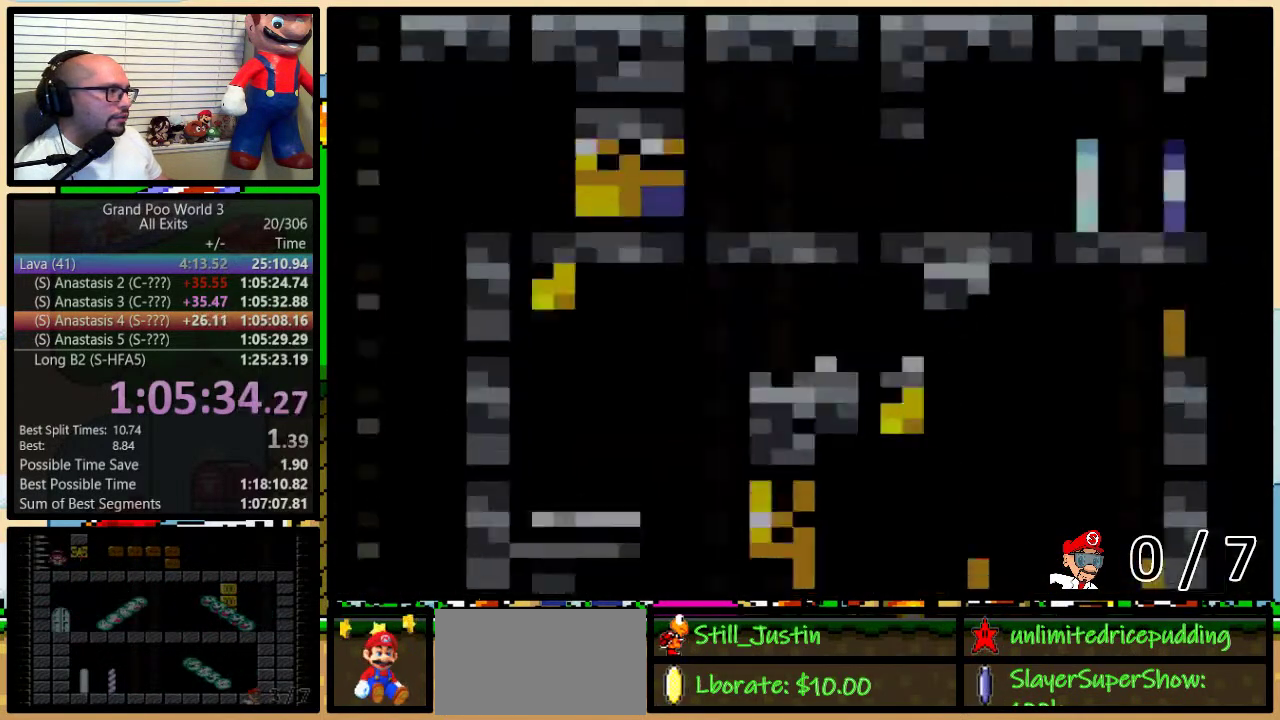
{"buttons": ["A", "X", "DPAD_LEFT"], "events": [[467, "A", "down"]]}
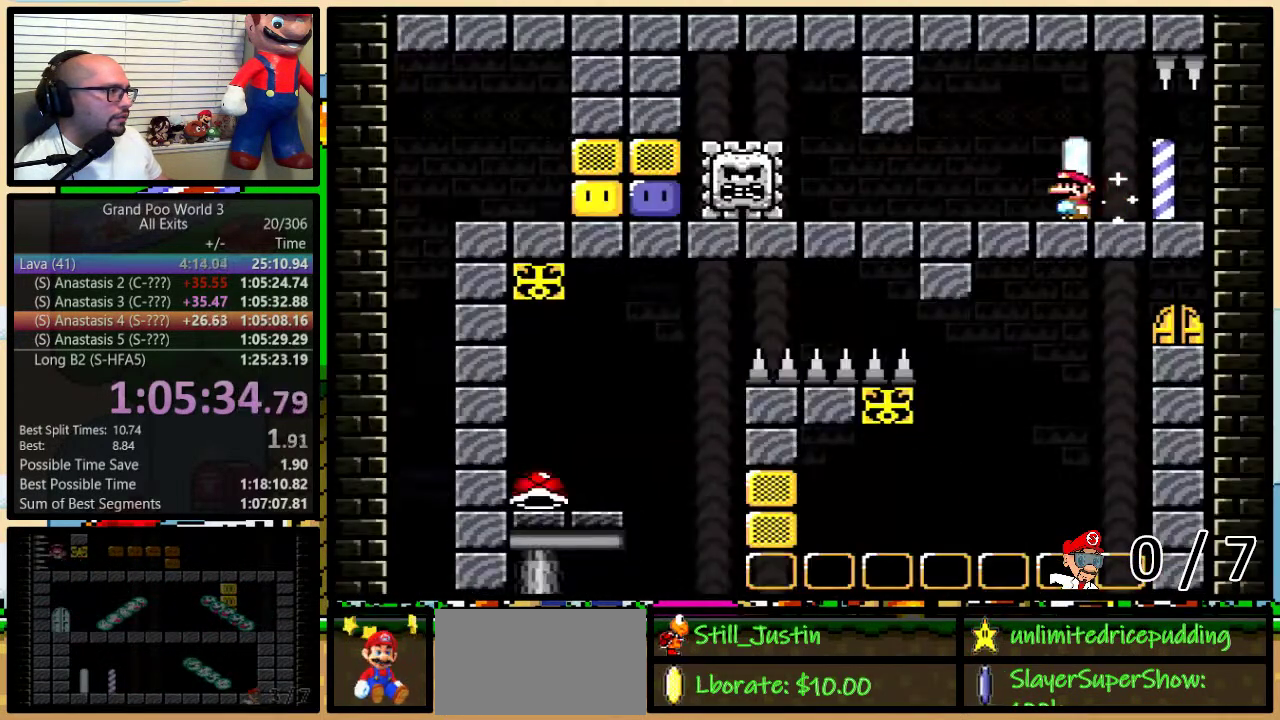
{"buttons": ["X", "DPAD_LEFT"], "events": [[33, "DPAD_LEFT", "up"], [67, "A", "up"], [67, "DPAD_RIGHT", "down"], [167, "A", "down"], [167, "DPAD_LEFT", "down"], [167, "DPAD_RIGHT", "up"], [317, "A", "up"], [400, "A", "down"], [500, "A", "up"]]}
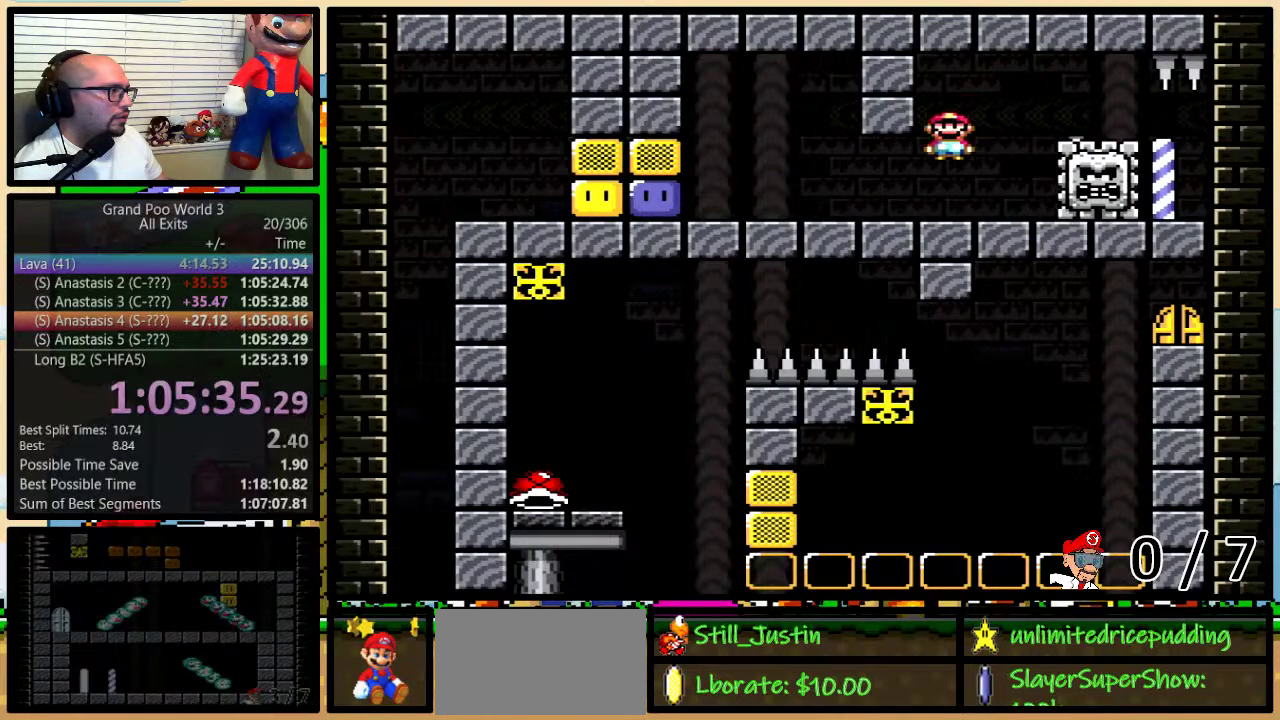
{"buttons": ["DPAD_LEFT"], "events": [[483, "X", "up"]]}
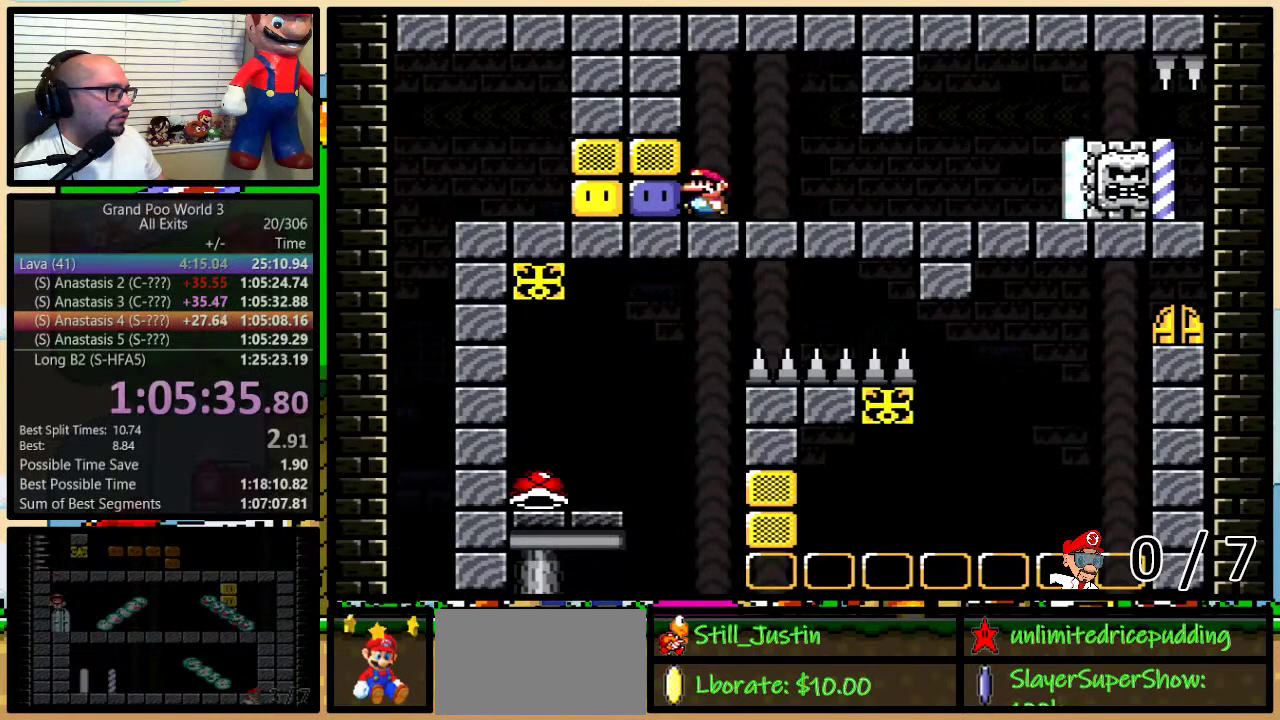
{"buttons": ["Y", "DPAD_UP"], "events": [[33, "Y", "down"], [100, "Y", "up"], [133, "Y", "down"], [500, "DPAD_LEFT", "up"], [500, "DPAD_UP", "down"]]}
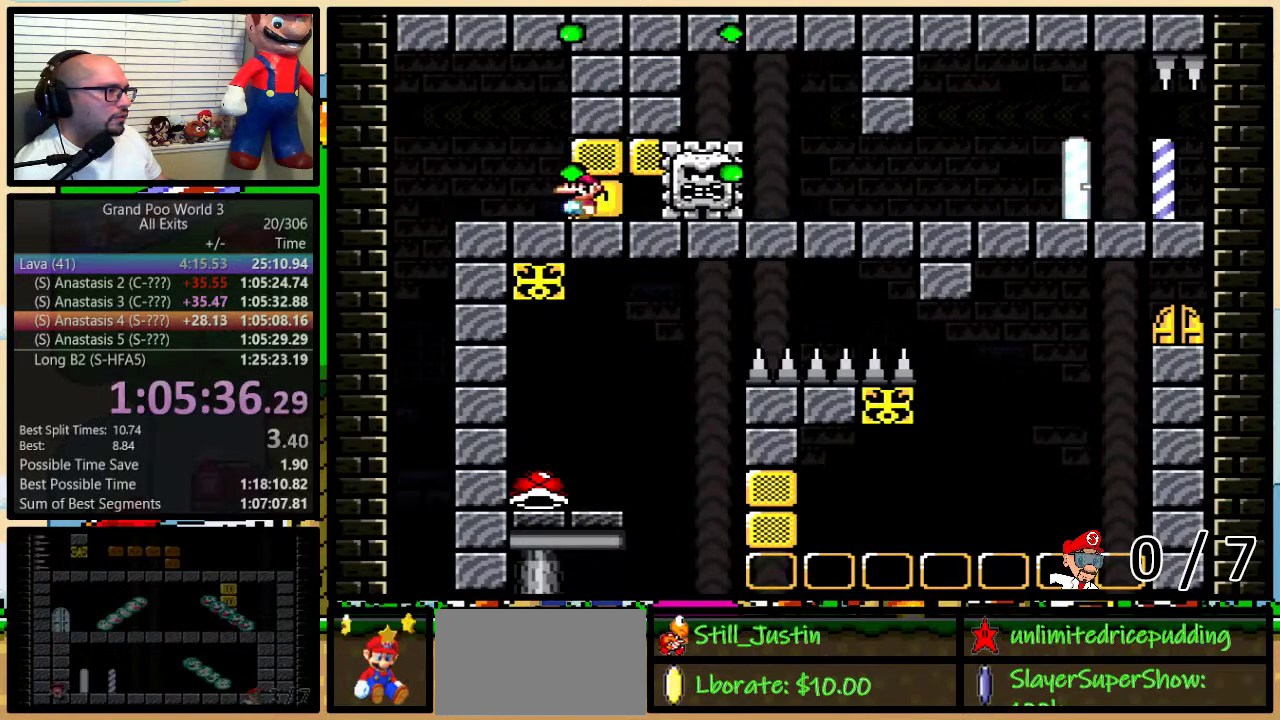
{"buttons": ["Y"], "events": [[33, "DPAD_RIGHT", "down"], [33, "DPAD_UP", "up"], [167, "DPAD_RIGHT", "up"]]}
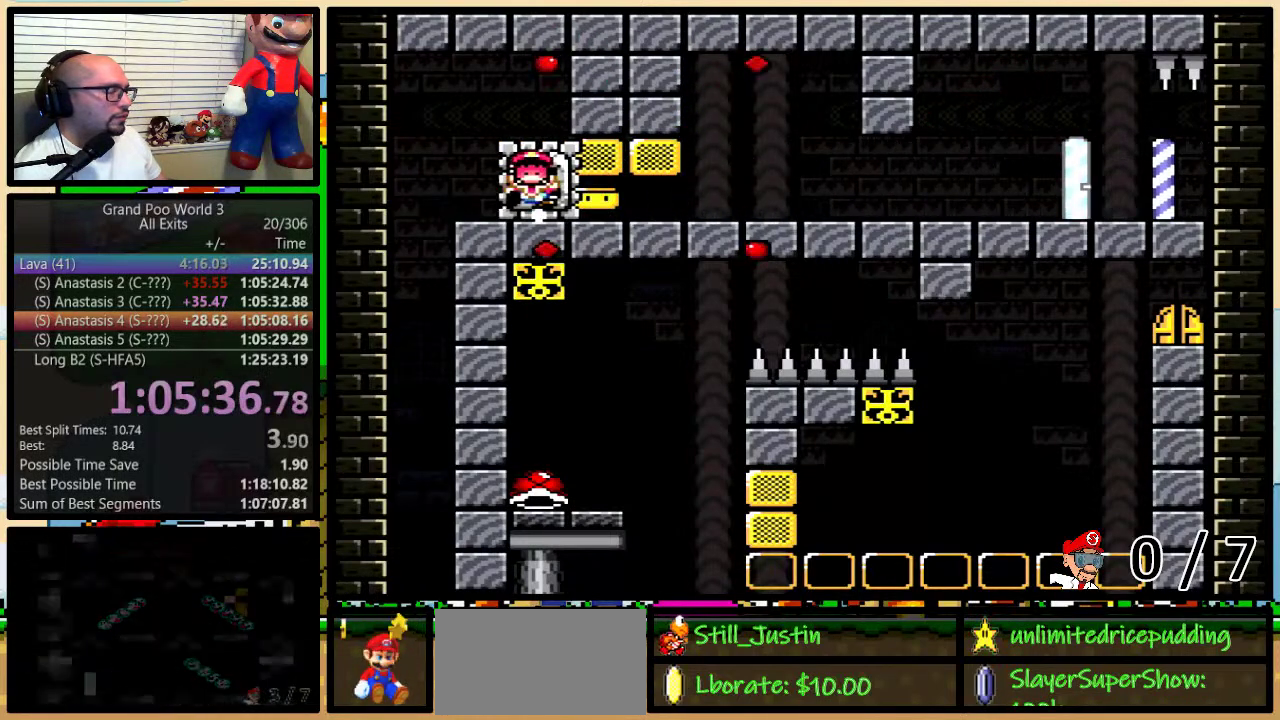
{"buttons": ["Y"], "events": []}